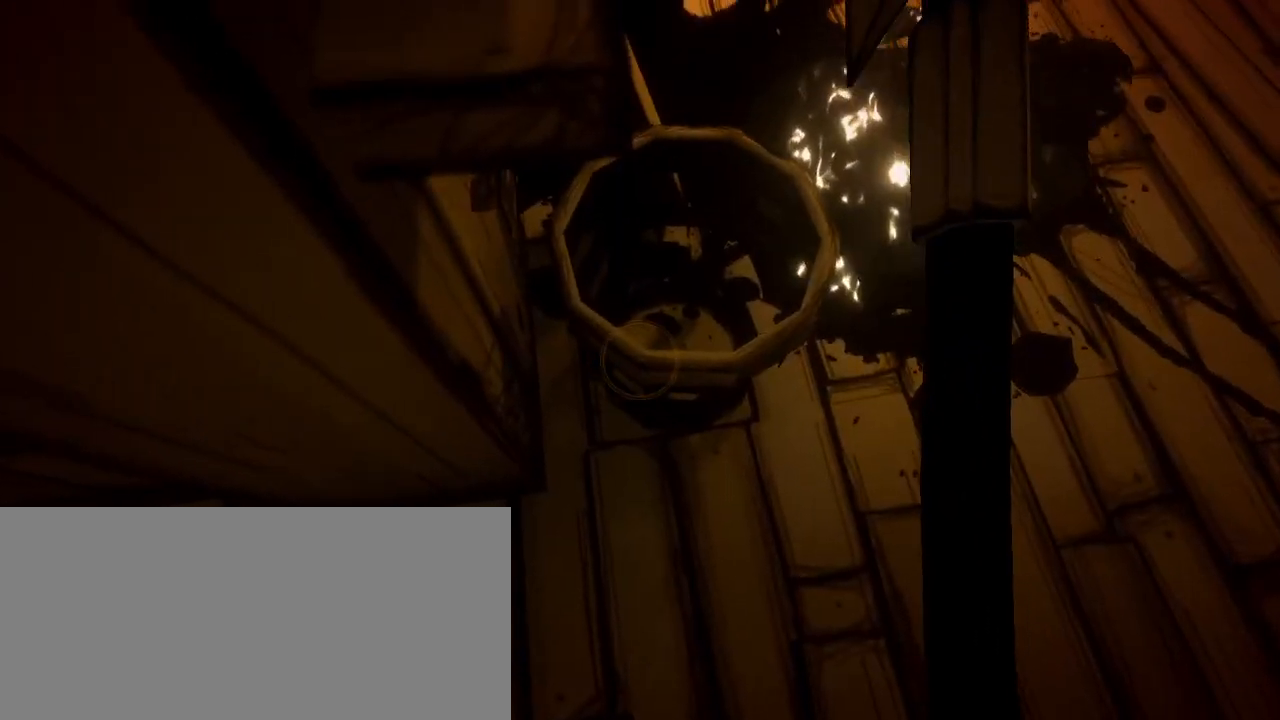
Gameplay with keyboard and mouse; each line is a JSON object with the keys and mouse buttons held at the frame after it. "events" lists presses ("down") and releases ("up") of "a", "ctrl", "d", "e", "f", "q", "r", "s", "shift", "space", "tab", "w", "mouse_left", "mouse_wheel", "mouse_right", "mouse_mb4" and "mouse_mb5" between this image and that frame as [ms after this image, input, new state], when the widget could be followed in between. "mouse_left", "mouse_wheel", "mouse_right", "mouse_mb4", "mouse_mb5" = the "left", "wheel", "right", "mb4", "mb5" buttons of the "mouse" list. No other keys are recorded. "wheel" means that the mouse wheel is clicked or scrolled. Mouse movement is not recorded.
{"keys": ["shift"], "mouse": [], "events": [[367, "shift", "down"]]}
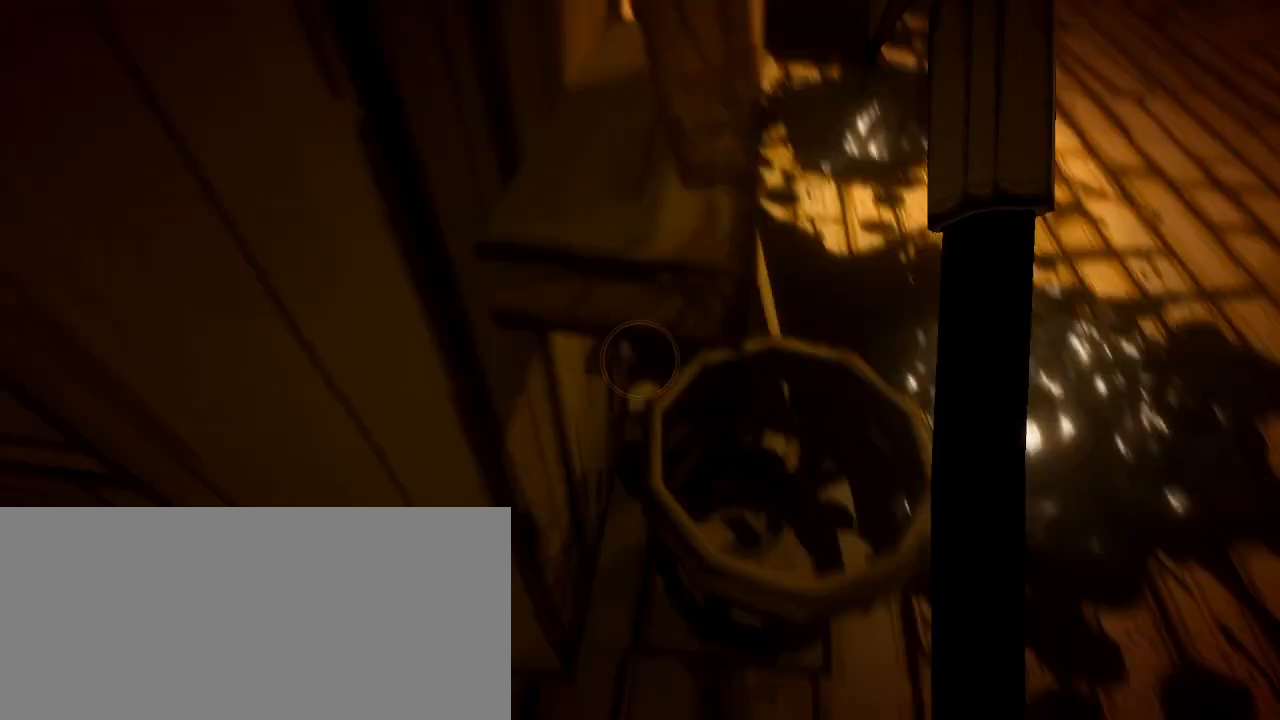
{"keys": ["d", "shift"], "mouse": [], "events": [[167, "d", "down"], [233, "shift", "up"], [433, "shift", "down"]]}
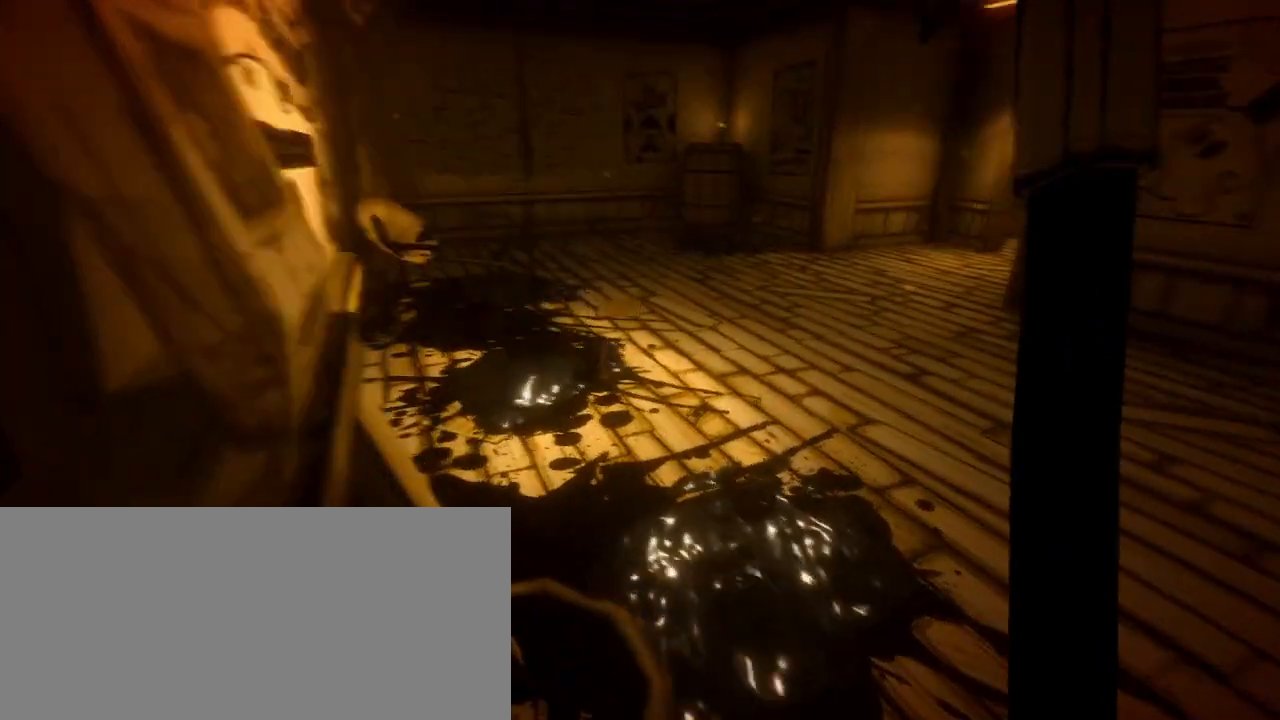
{"keys": ["d", "shift"], "mouse": [], "events": []}
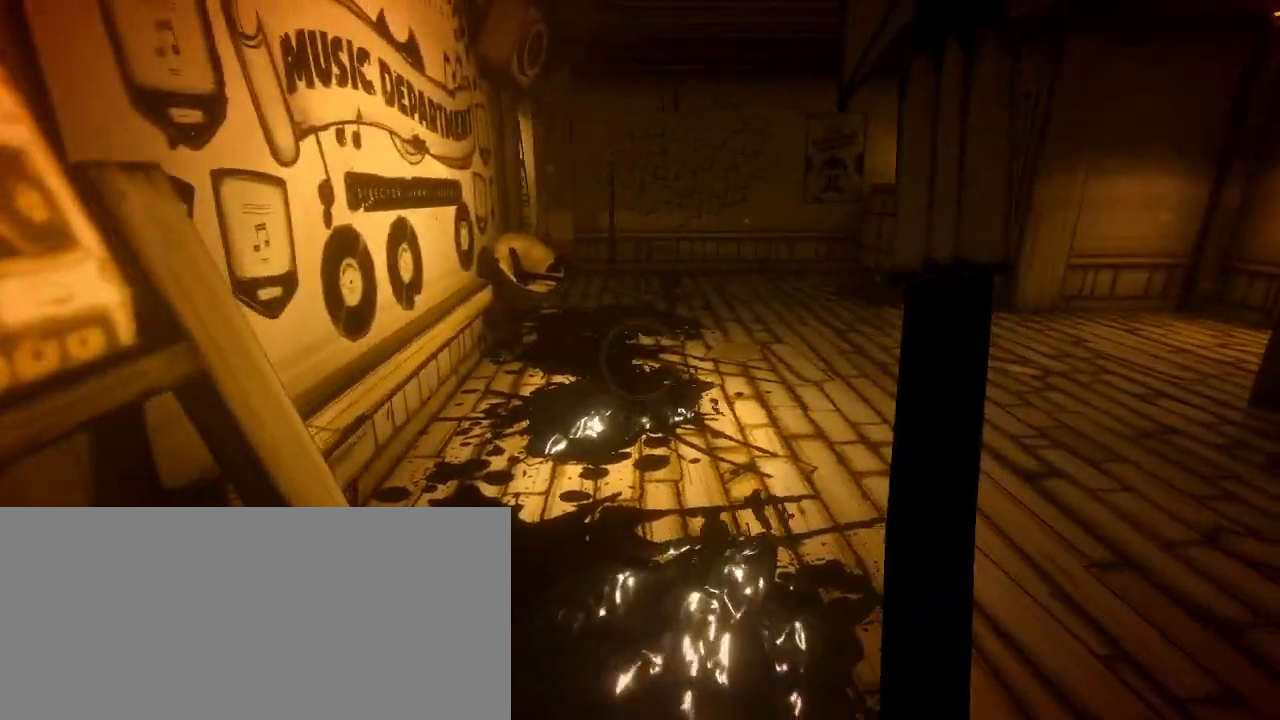
{"keys": ["shift", "w"], "mouse": ["wheel"], "events": [[33, "w", "down"], [233, "d", "up"], [467, "mouse_wheel", "down"]]}
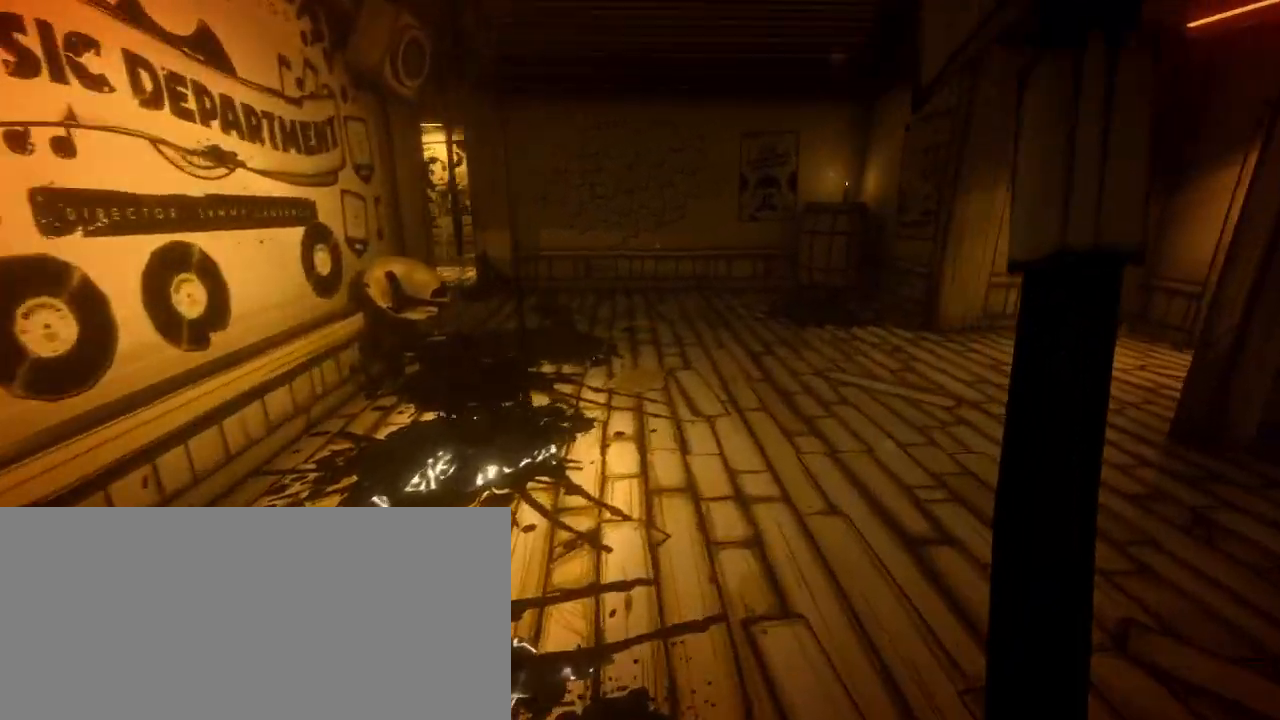
{"keys": ["d", "shift", "w"], "mouse": [], "events": [[133, "mouse_wheel", "up"], [433, "d", "down"]]}
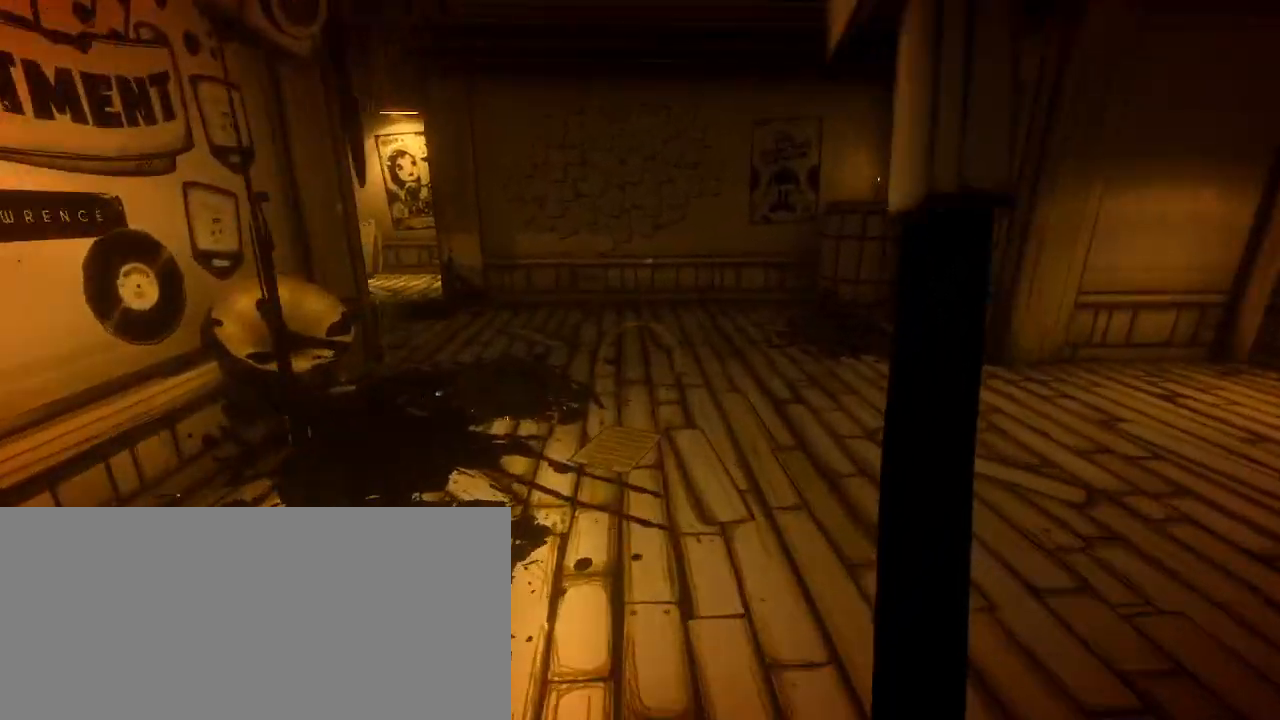
{"keys": ["shift", "w"], "mouse": [], "events": [[300, "d", "up"]]}
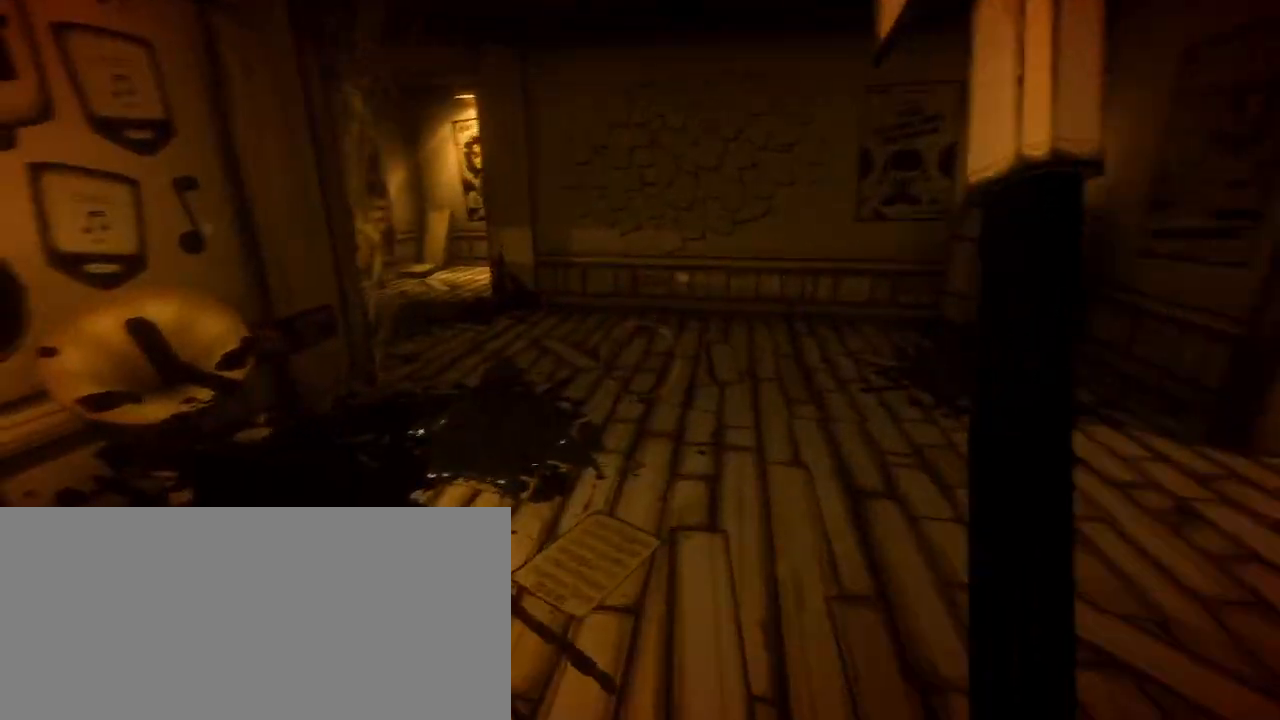
{"keys": ["shift", "w"], "mouse": [], "events": [[200, "d", "down"], [333, "d", "up"]]}
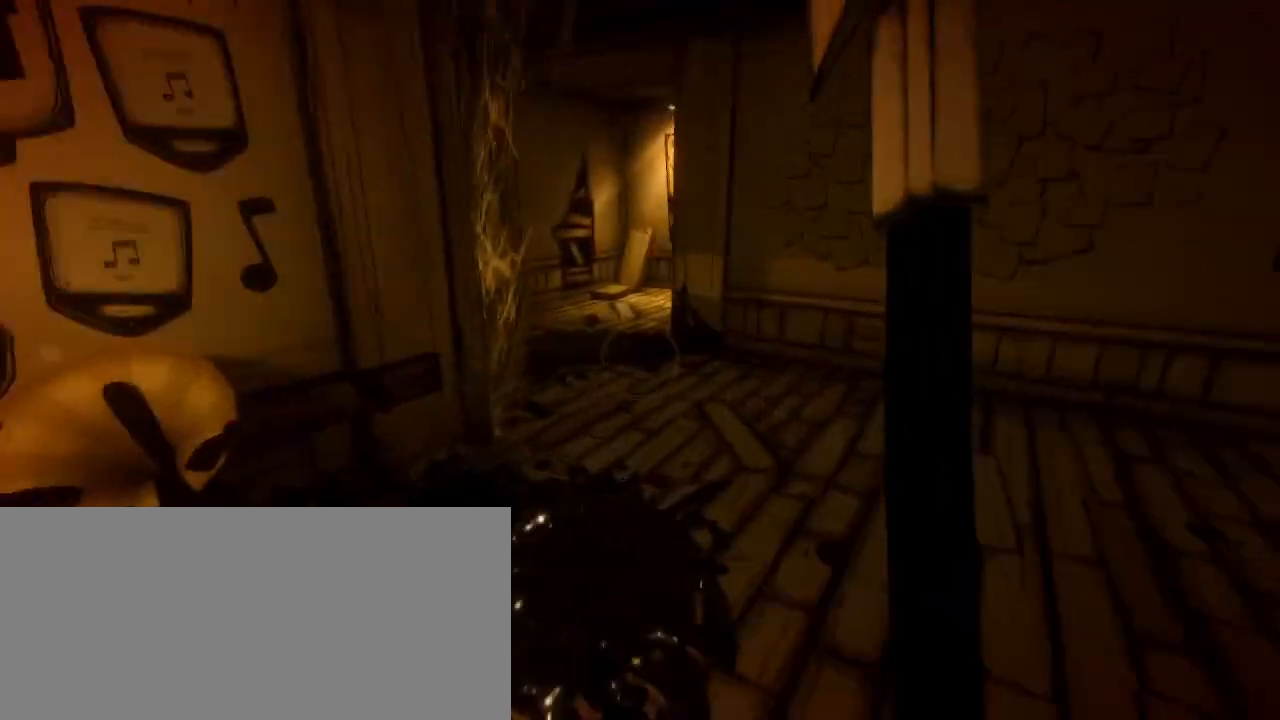
{"keys": ["d", "shift", "w"], "mouse": [], "events": [[167, "d", "down"], [267, "d", "up"], [433, "d", "down"]]}
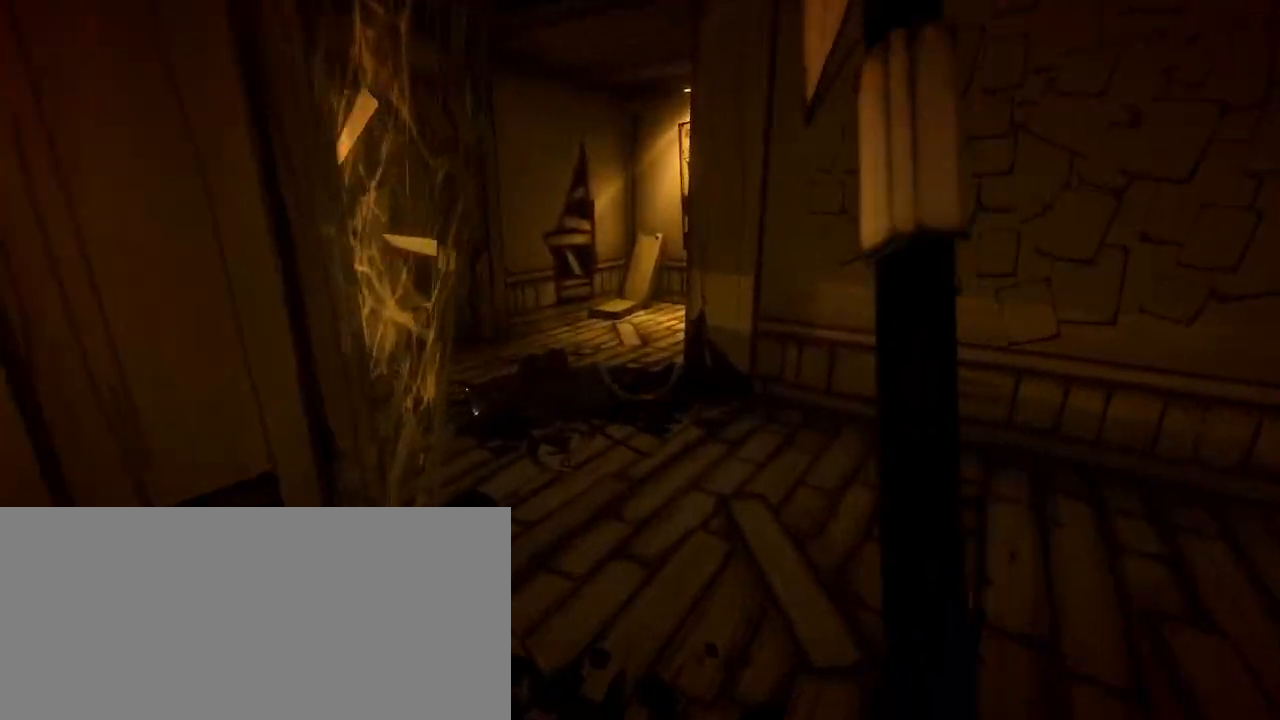
{"keys": ["shift", "w"], "mouse": [], "events": [[133, "d", "up"]]}
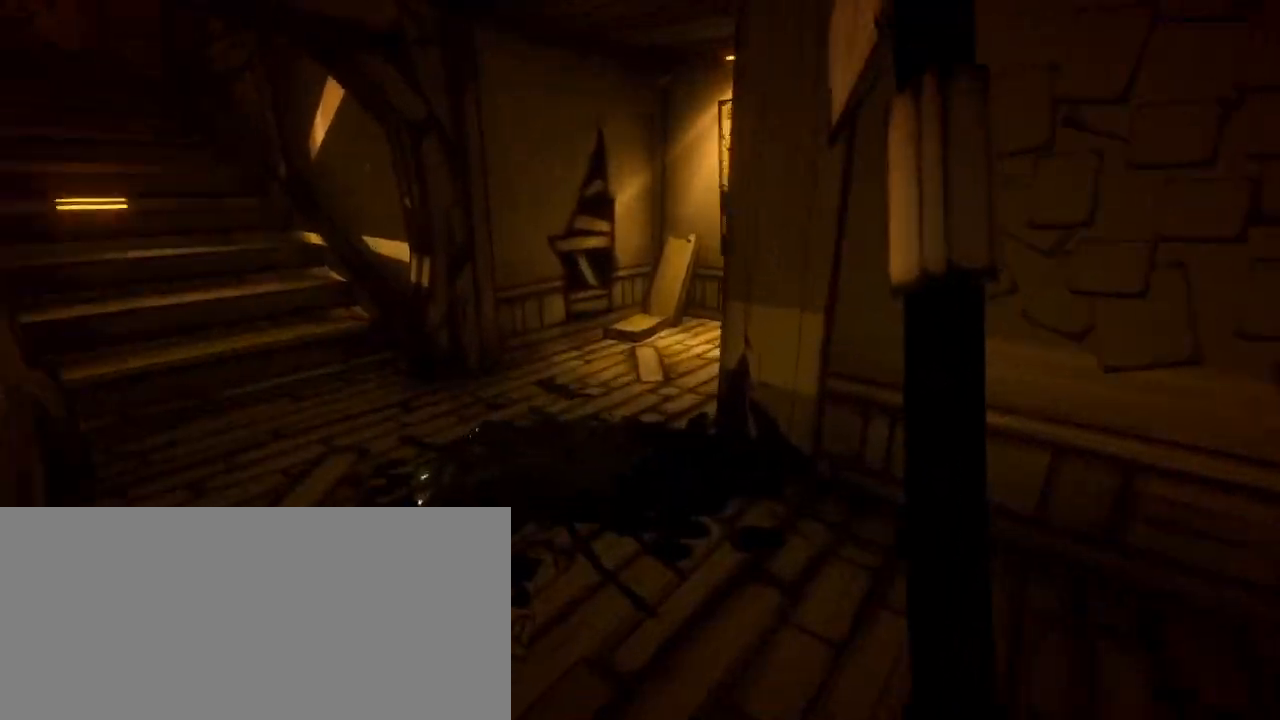
{"keys": ["a", "shift", "w"], "mouse": [], "events": [[33, "a", "down"], [167, "a", "up"], [467, "a", "down"]]}
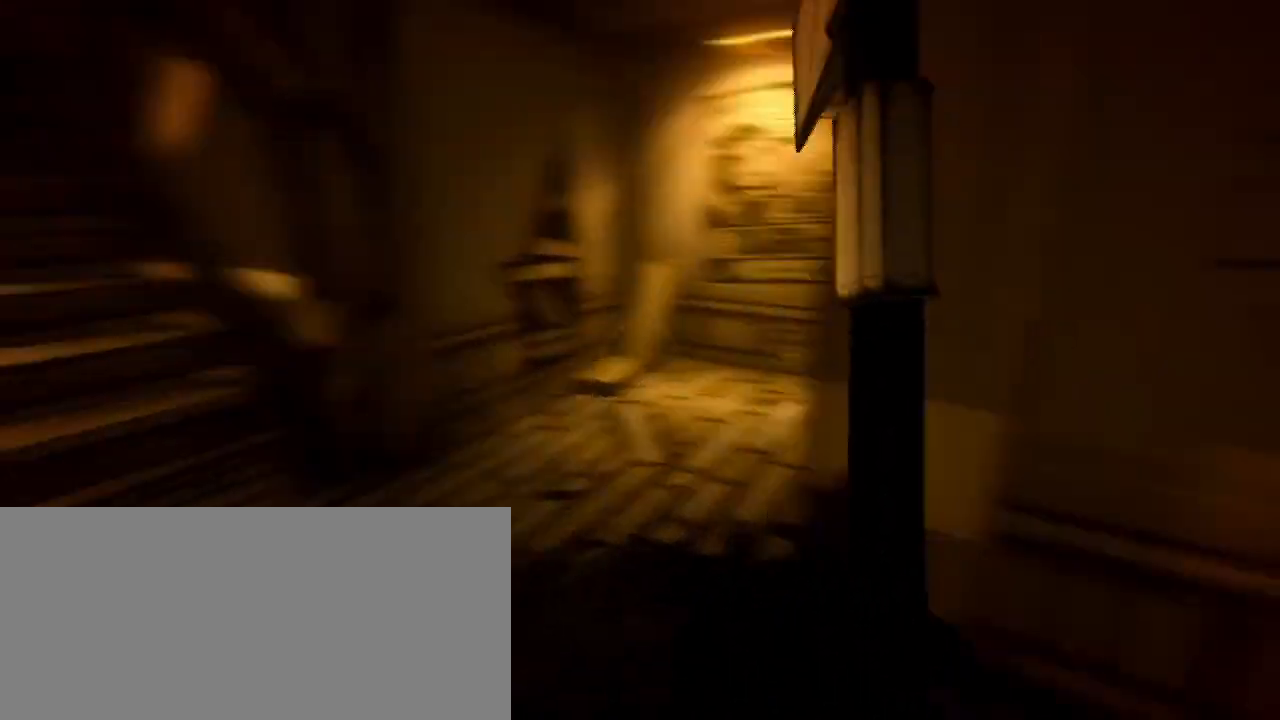
{"keys": ["a", "shift", "w"], "mouse": [], "events": [[233, "a", "up"], [433, "a", "down"]]}
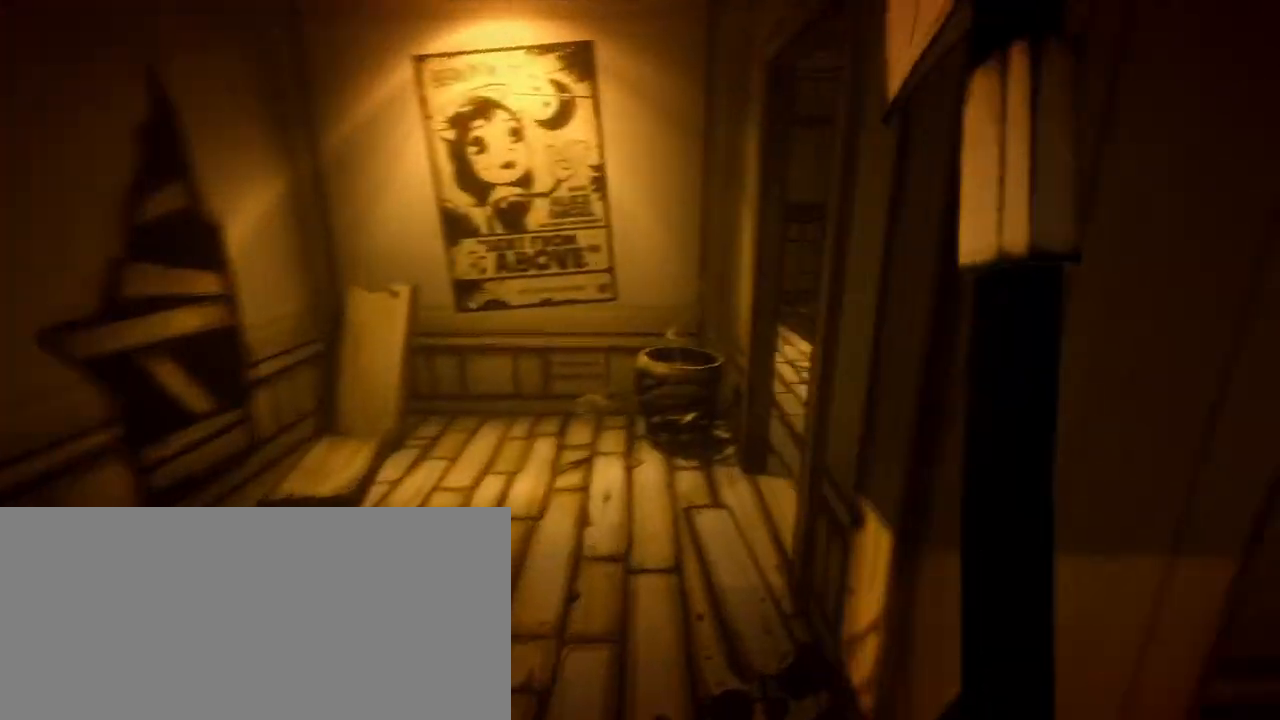
{"keys": ["shift", "w"], "mouse": [], "events": [[200, "a", "up"]]}
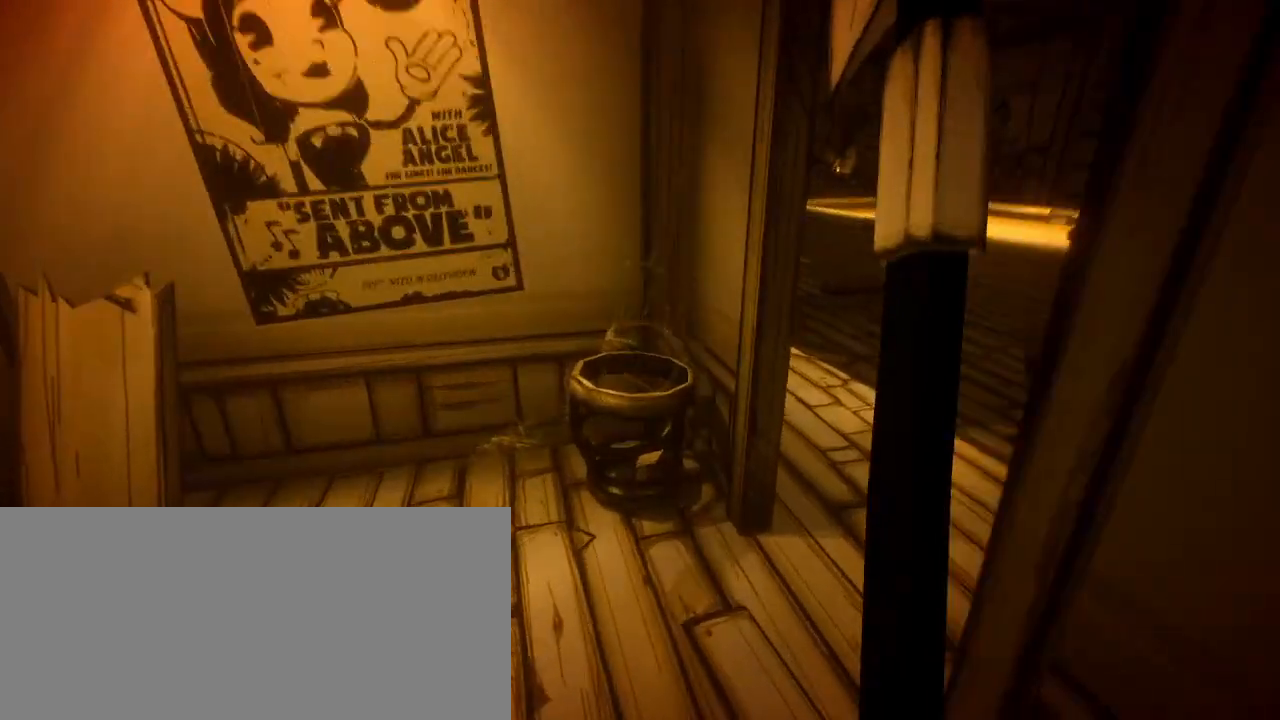
{"keys": ["d"], "mouse": [], "events": [[467, "shift", "up"], [467, "w", "up"], [500, "d", "down"]]}
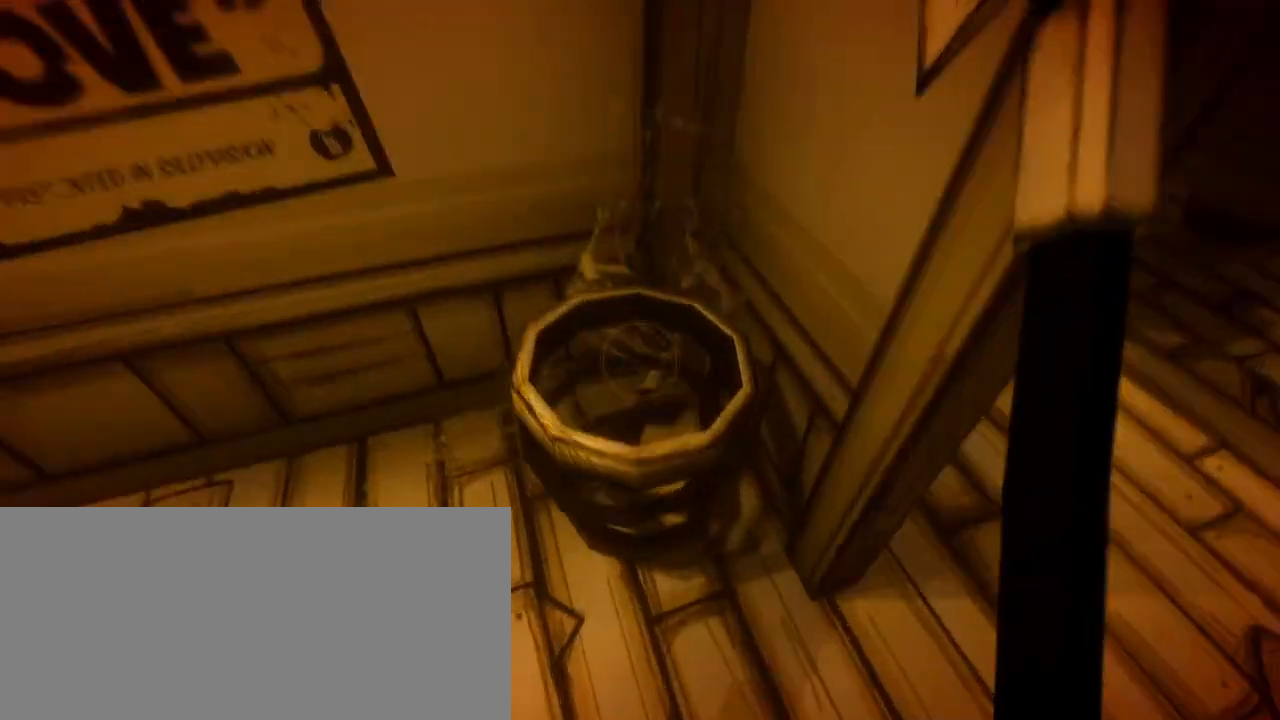
{"keys": ["d", "w"], "mouse": [], "events": [[400, "w", "down"]]}
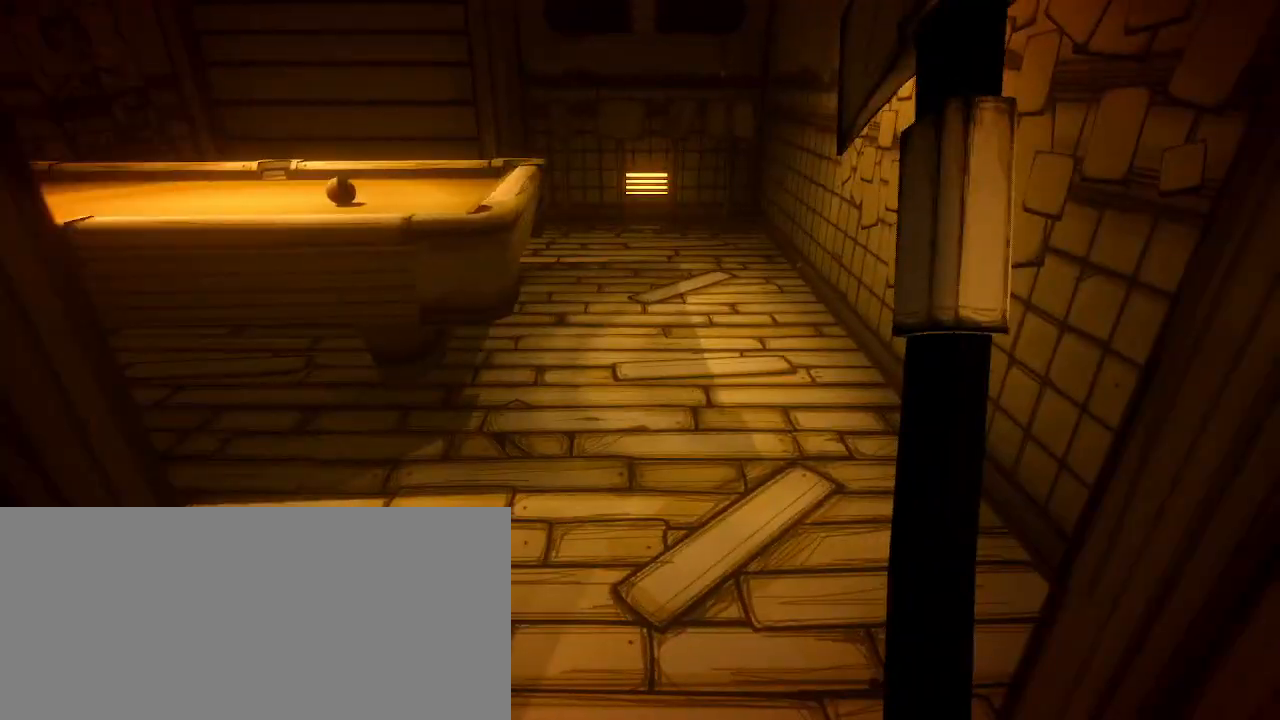
{"keys": ["d", "shift", "w"], "mouse": [], "events": [[67, "shift", "down"], [167, "d", "up"], [467, "d", "down"]]}
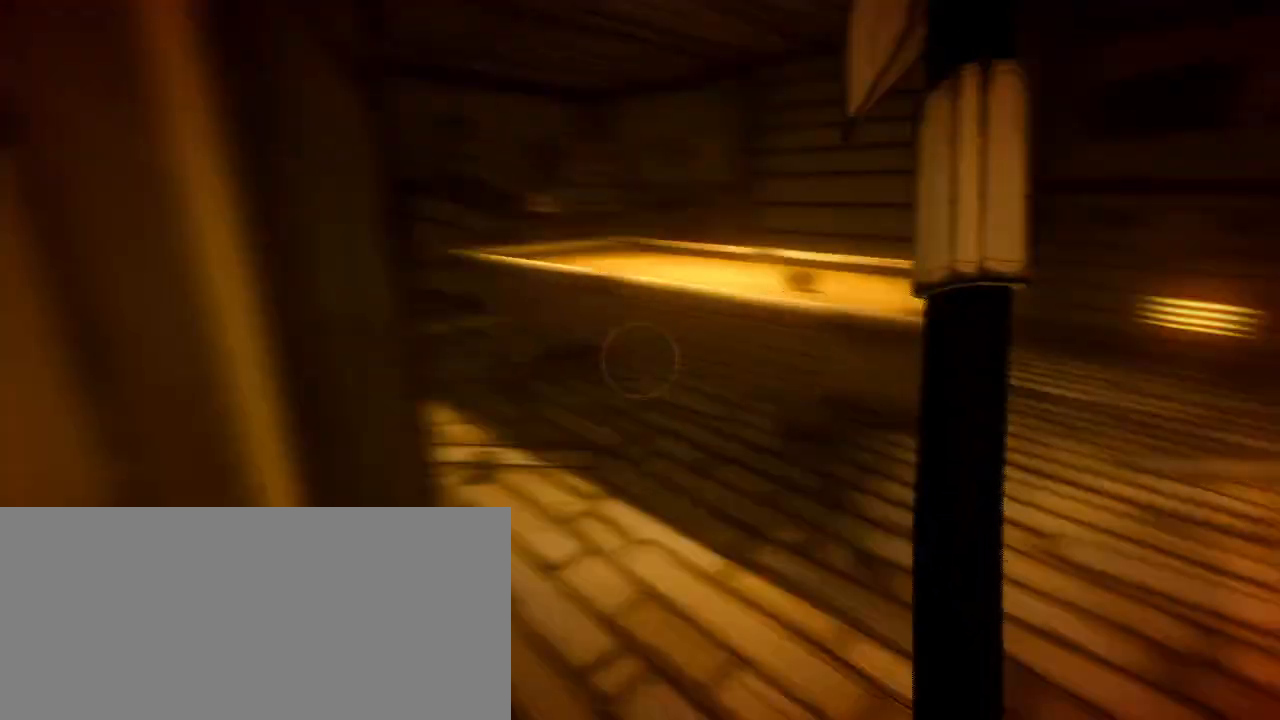
{"keys": ["shift", "w"], "mouse": [], "events": [[167, "d", "up"], [333, "d", "down"], [433, "d", "up"]]}
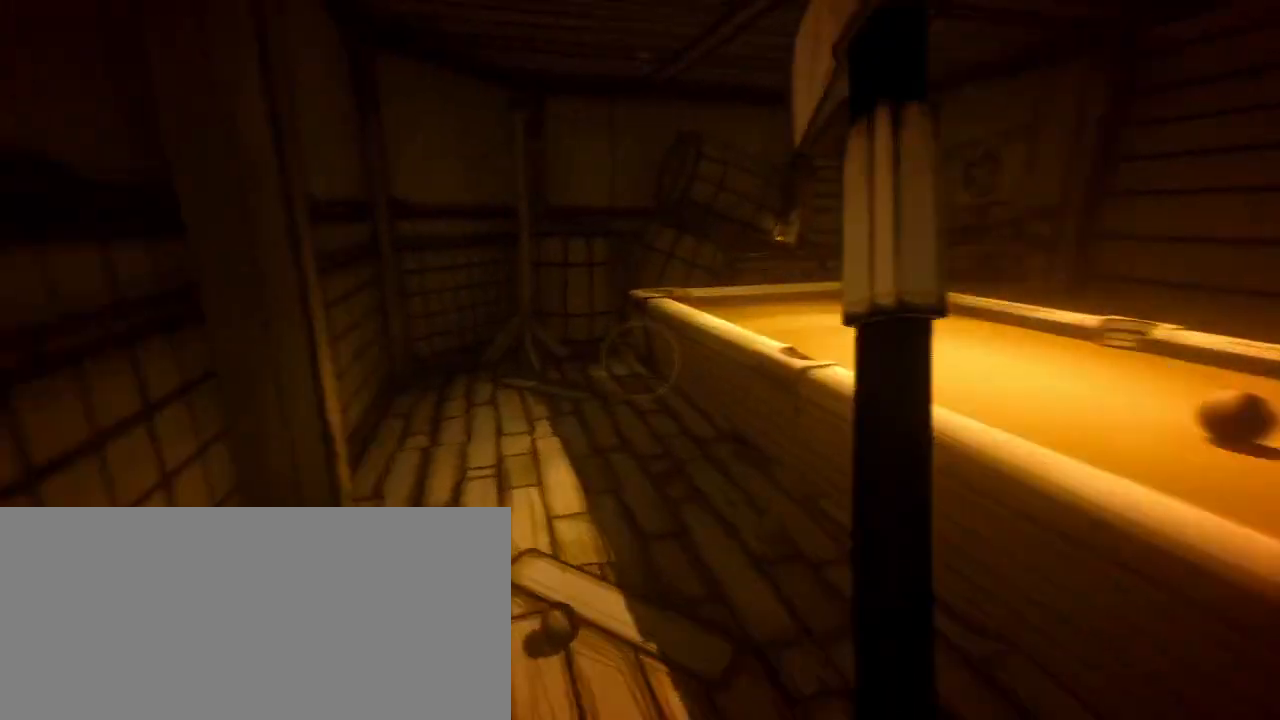
{"keys": ["a", "shift", "w"], "mouse": [], "events": [[400, "a", "down"]]}
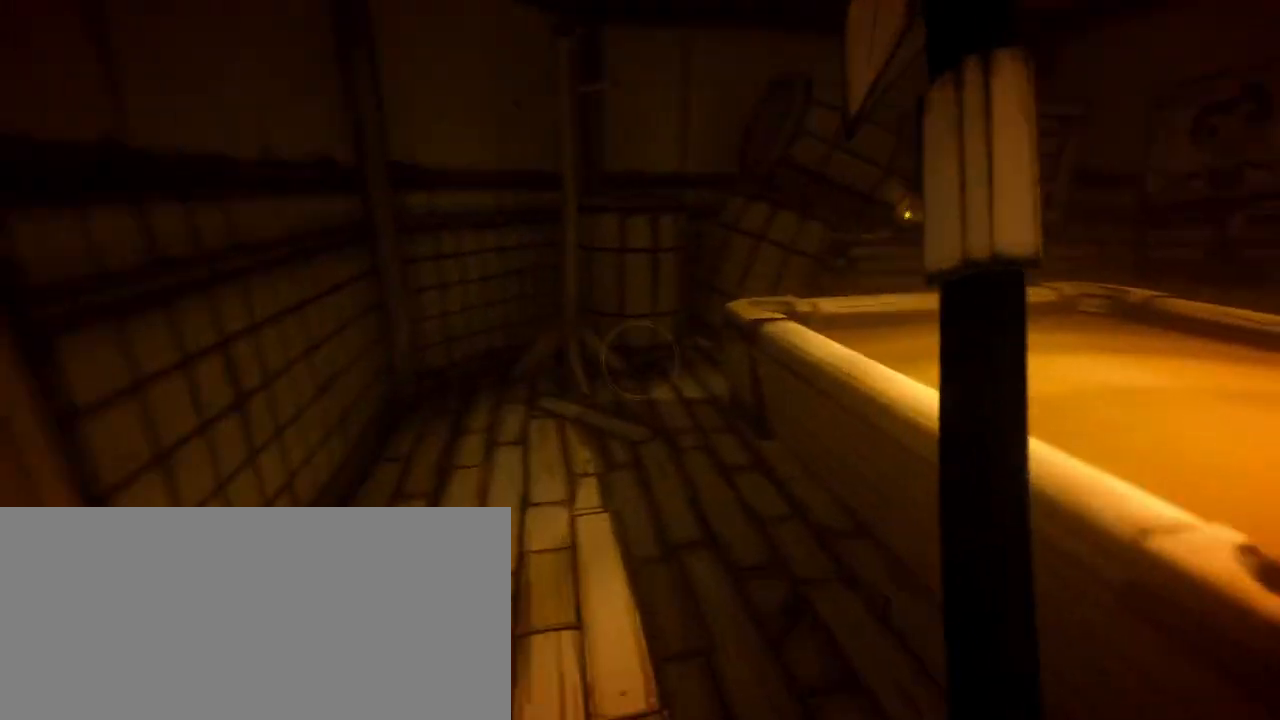
{"keys": ["a", "shift", "w"], "mouse": [], "events": [[167, "a", "up"], [400, "a", "down"]]}
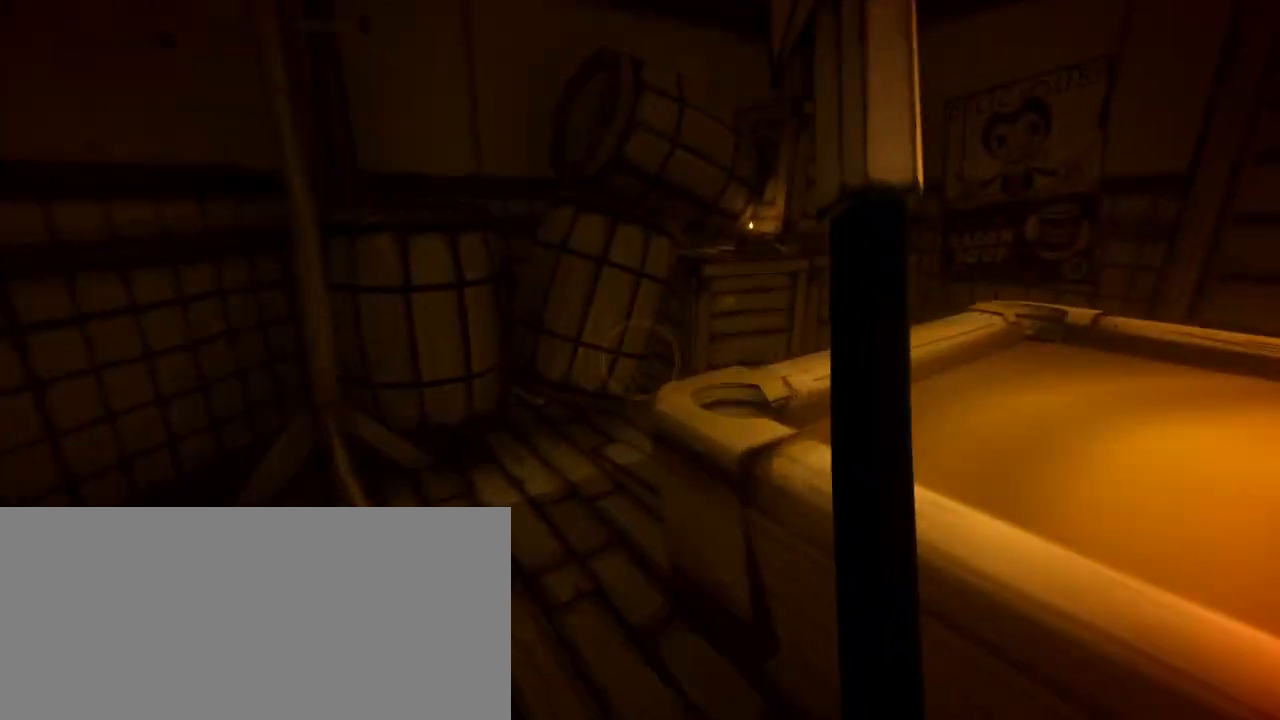
{"keys": ["shift", "w"], "mouse": [], "events": [[233, "a", "up"]]}
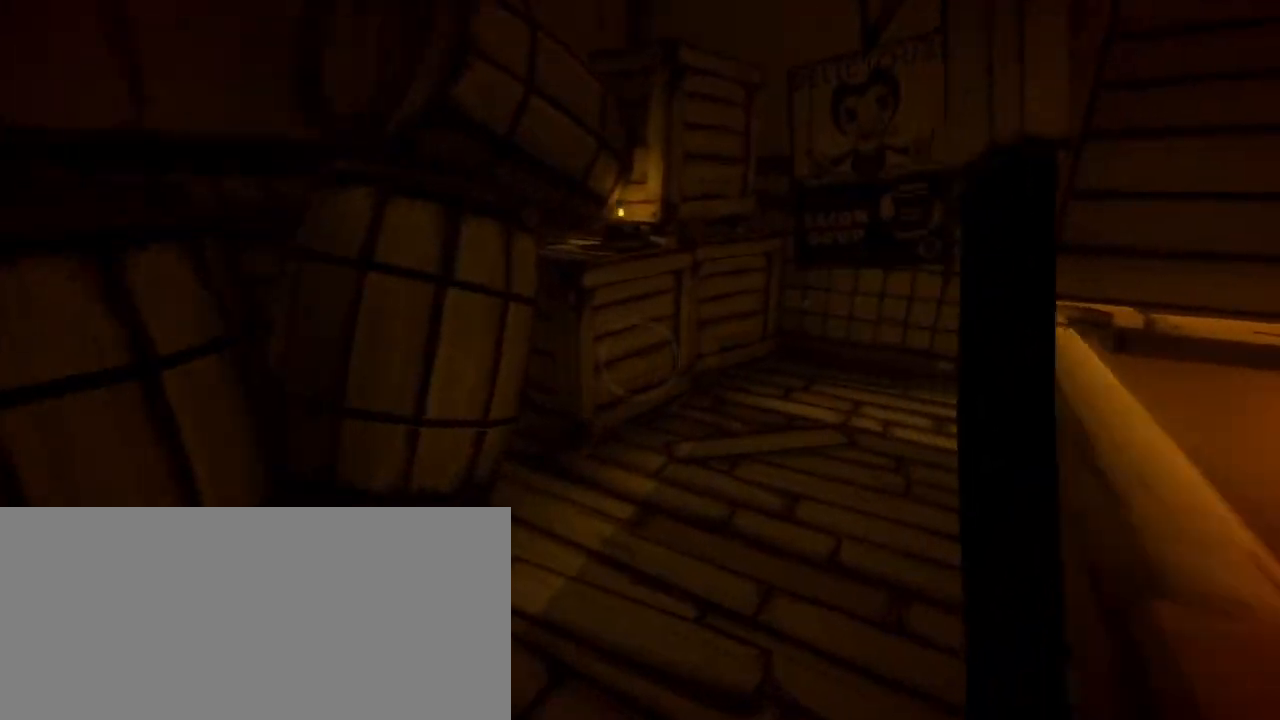
{"keys": ["a", "shift", "w"], "mouse": [], "events": [[233, "d", "down"], [367, "d", "up"], [500, "a", "down"]]}
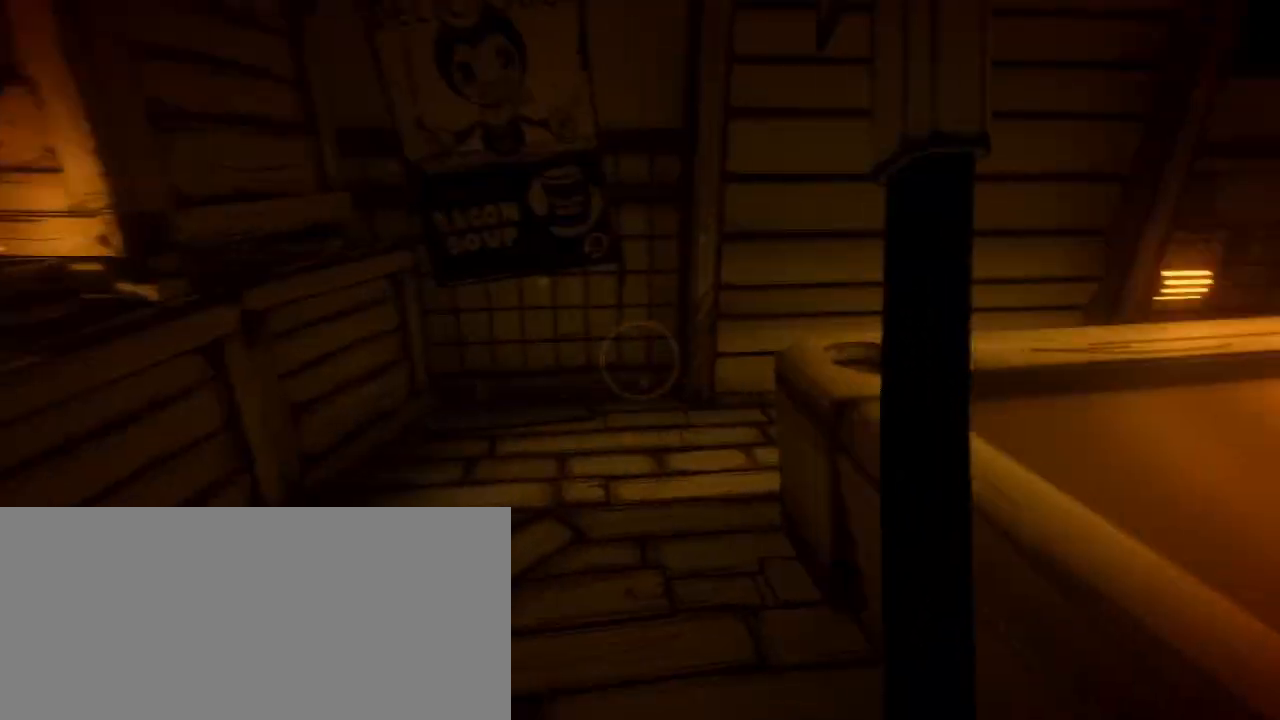
{"keys": ["shift", "w"], "mouse": [], "events": [[467, "a", "up"]]}
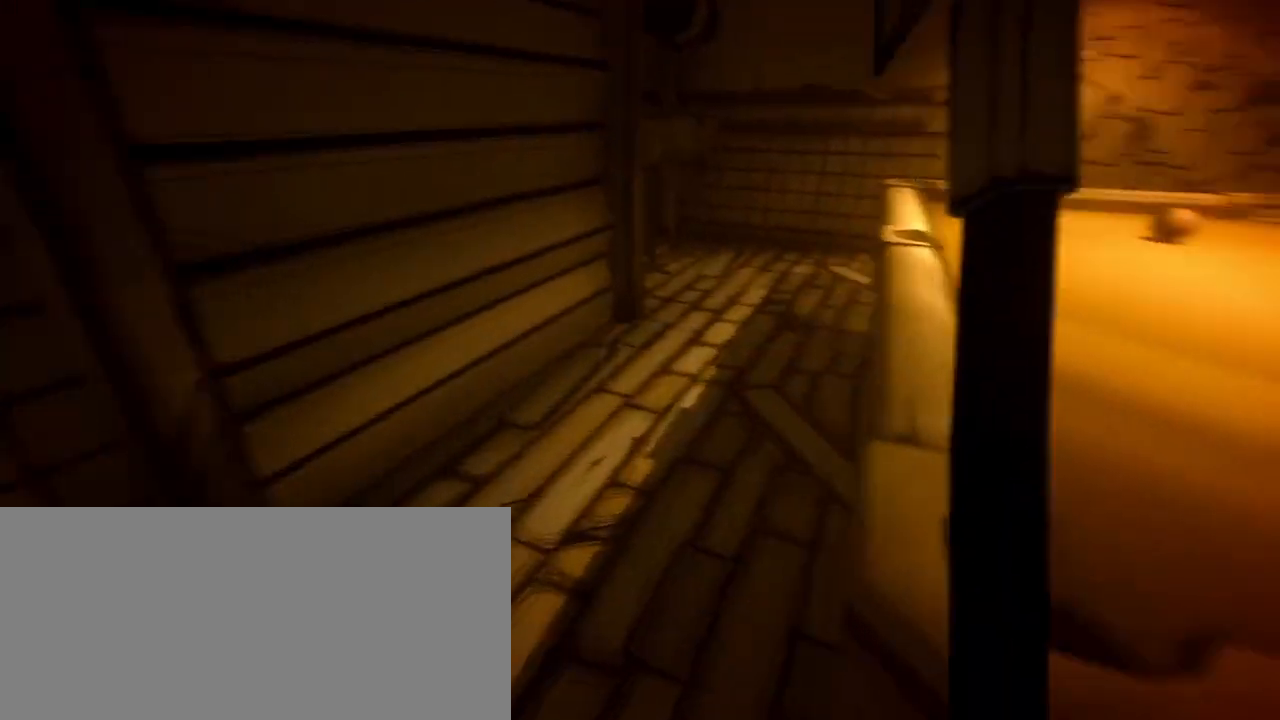
{"keys": ["shift", "w"], "mouse": [], "events": []}
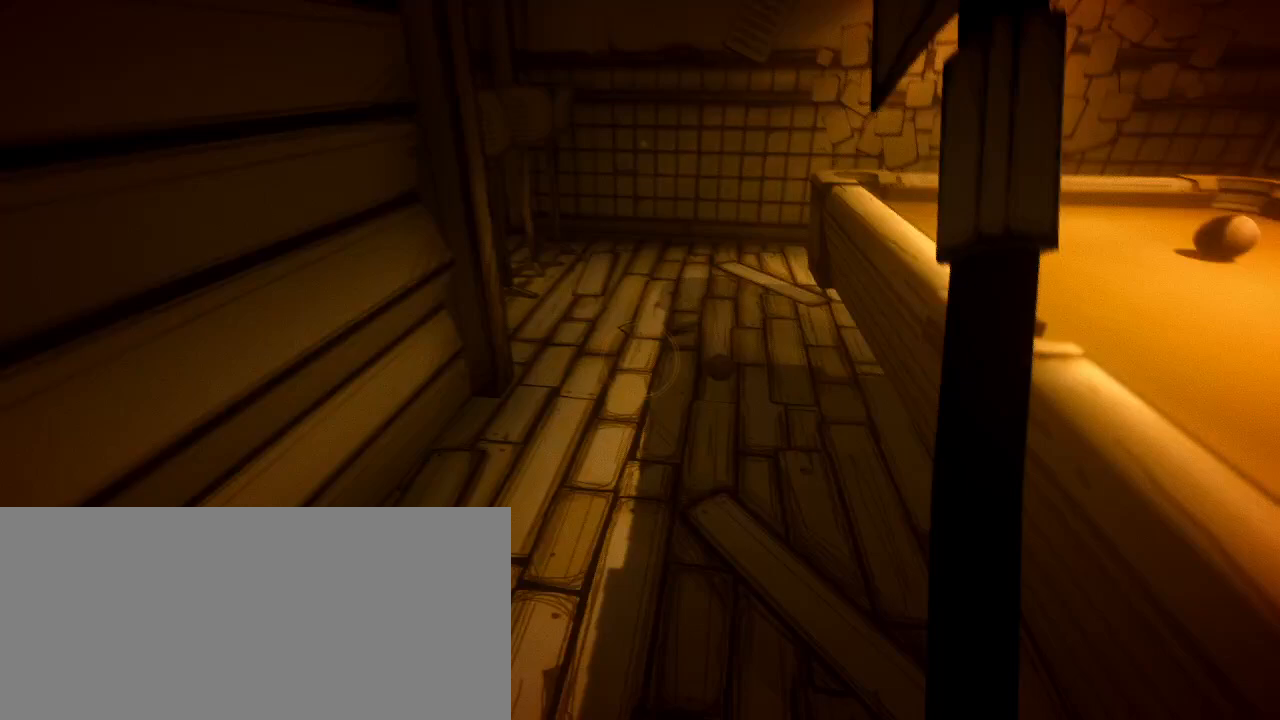
{"keys": ["shift", "w"], "mouse": [], "events": [[300, "e", "down"], [433, "e", "up"]]}
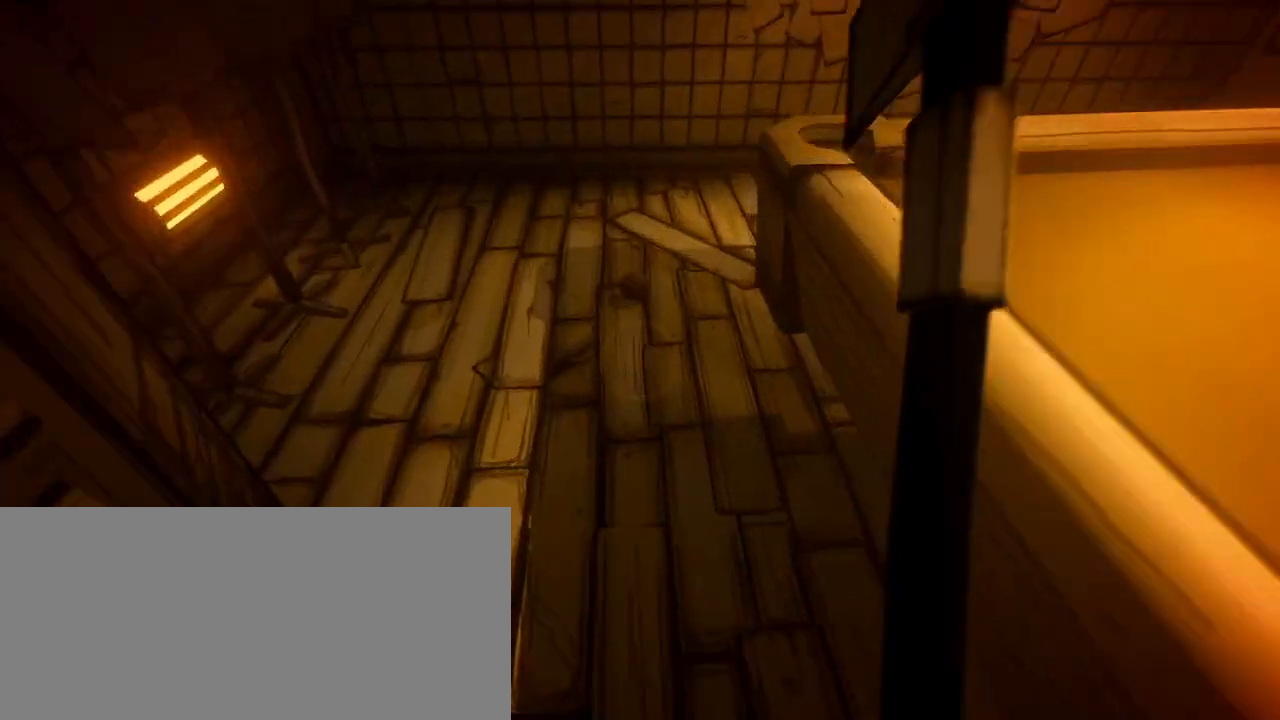
{"keys": ["shift", "w"], "mouse": [], "events": []}
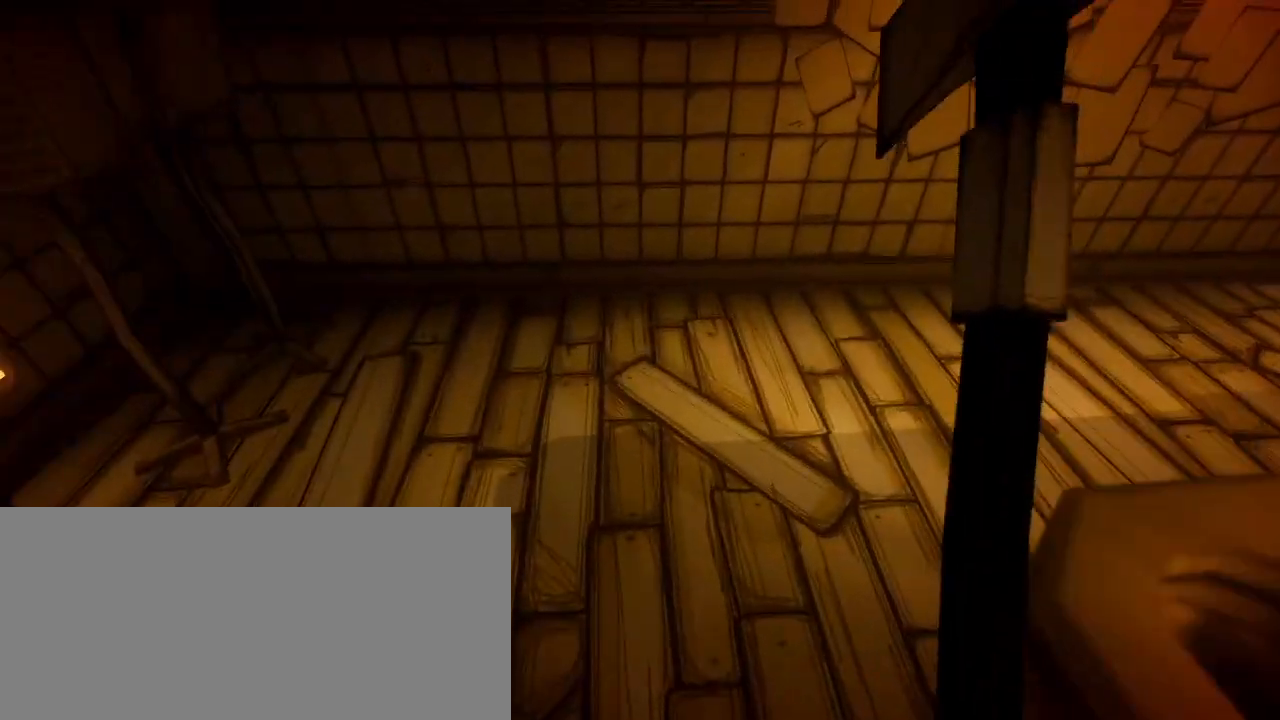
{"keys": ["shift", "w"], "mouse": [], "events": [[167, "e", "down"], [267, "e", "up"]]}
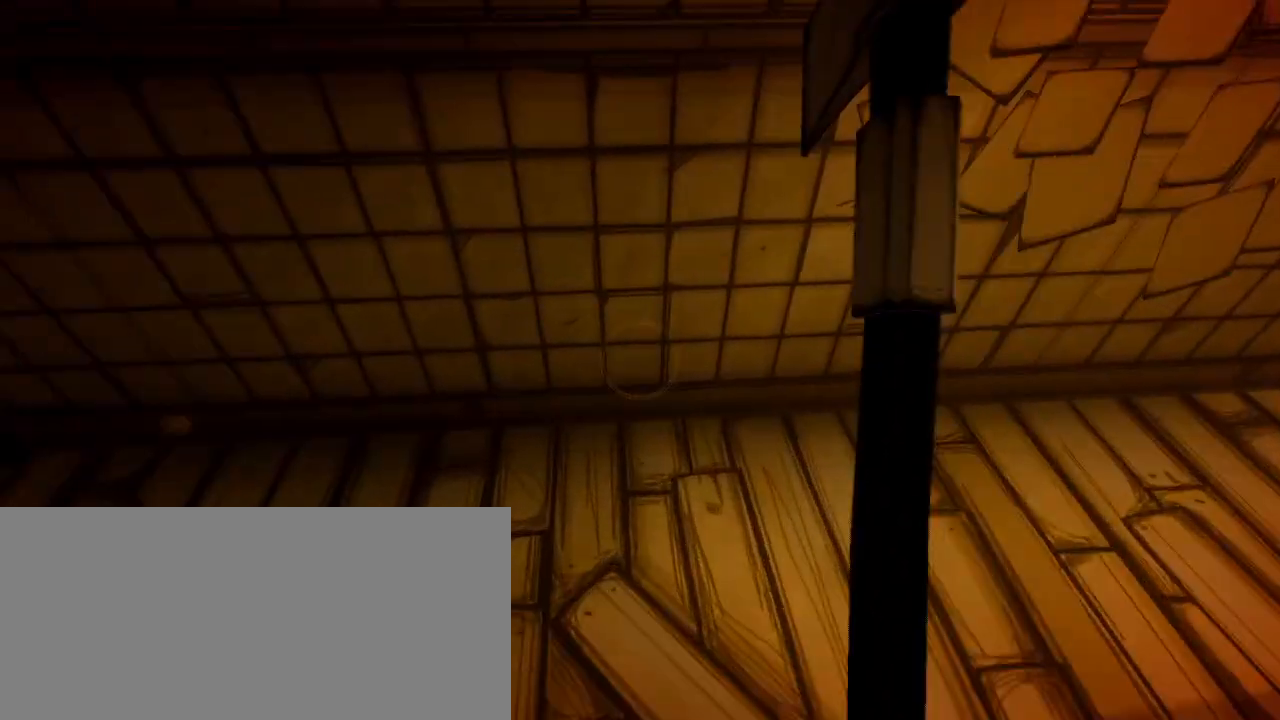
{"keys": [], "mouse": [], "events": [[267, "w", "up"], [300, "shift", "up"]]}